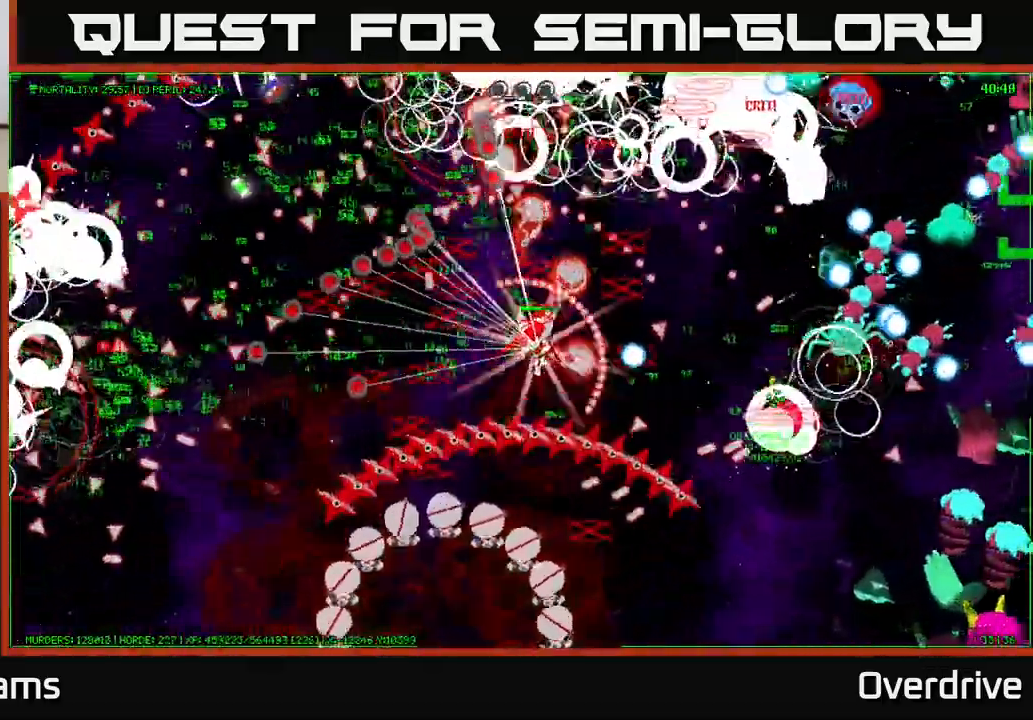
Gameplay with a controller (Xbox layout); each line is a JSON object with the inputs held at the frame after it. "events" lists button and stick changes between this image and that frame as [ms after this image, input, new state], when the widget could be followed in between. Not read: L3.
{"buttons": [], "left_stick": "up", "right_stick": "center", "events": []}
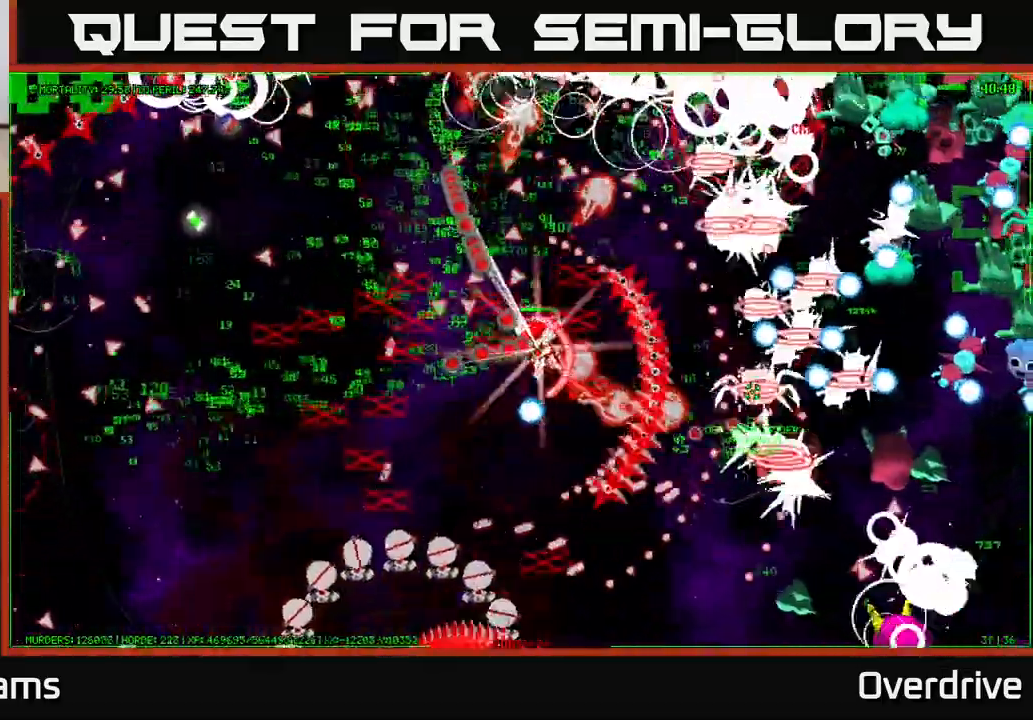
{"buttons": [], "left_stick": "up", "right_stick": "center", "events": []}
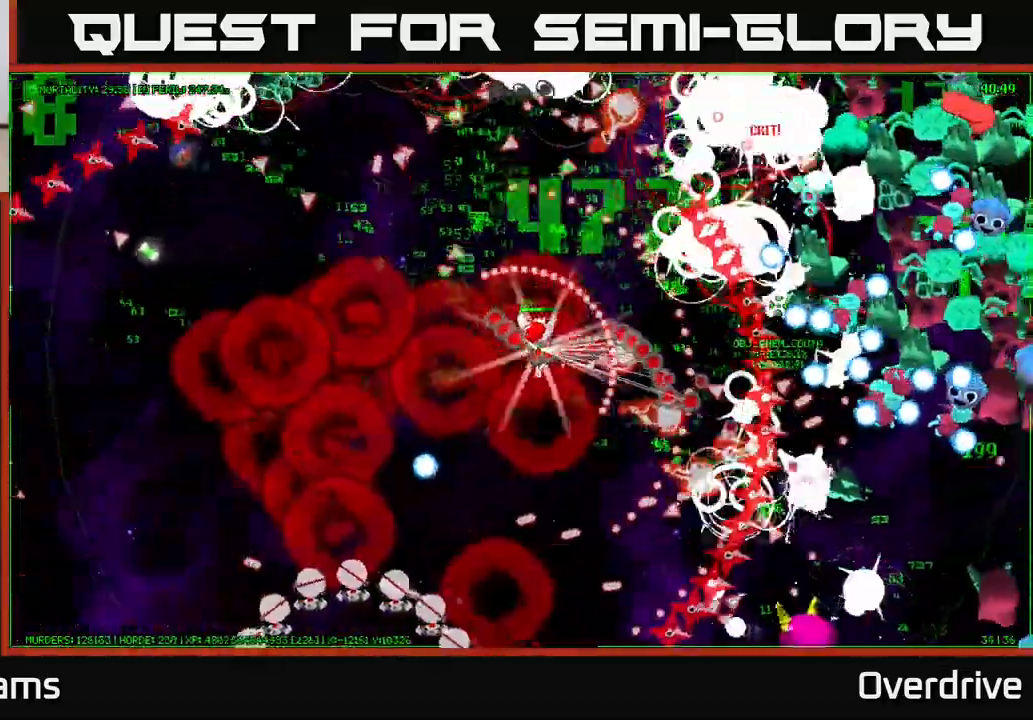
{"buttons": [], "left_stick": "up-left", "right_stick": "center", "events": [[283, "left_stick", "up-left"]]}
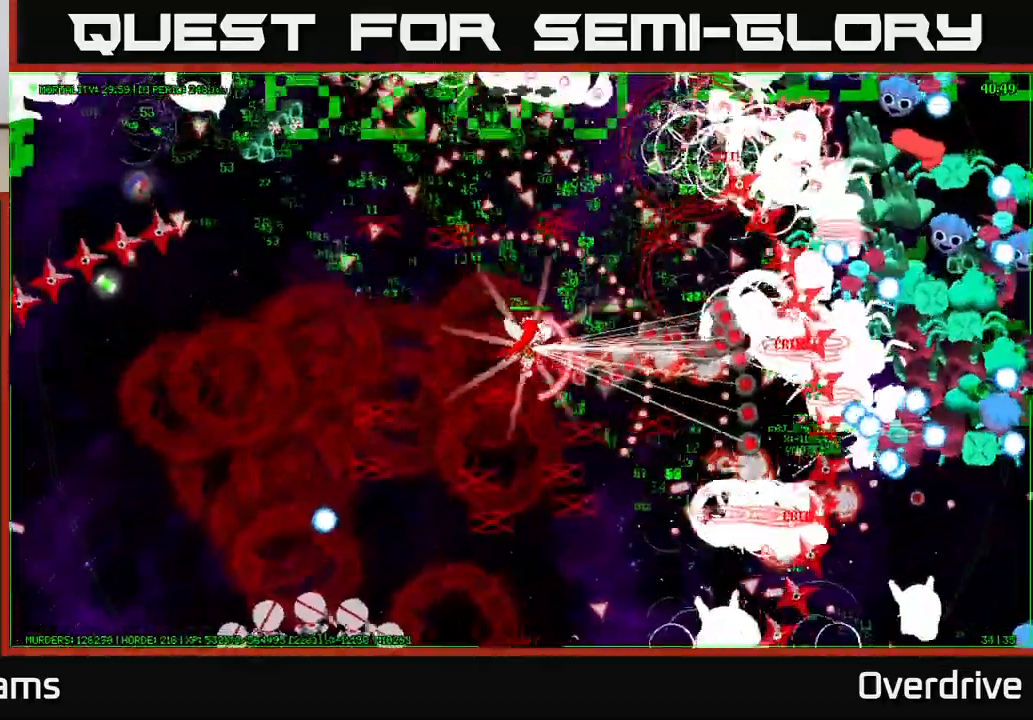
{"buttons": [], "left_stick": "left", "right_stick": "center", "events": [[33, "left_stick", "left"]]}
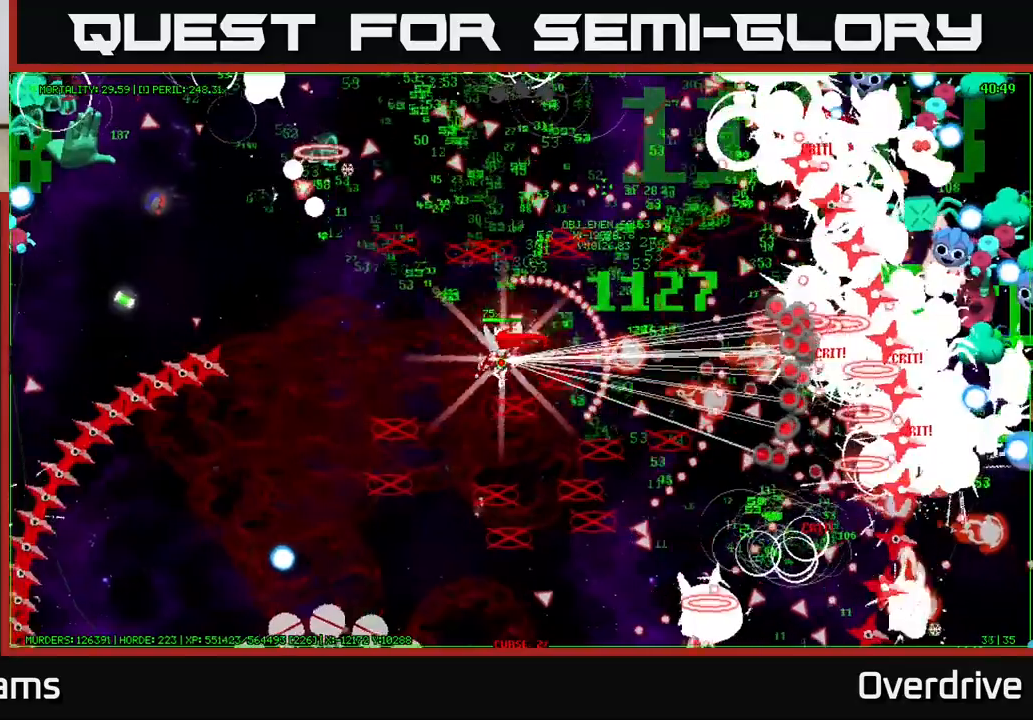
{"buttons": [], "left_stick": "left", "right_stick": "center", "events": []}
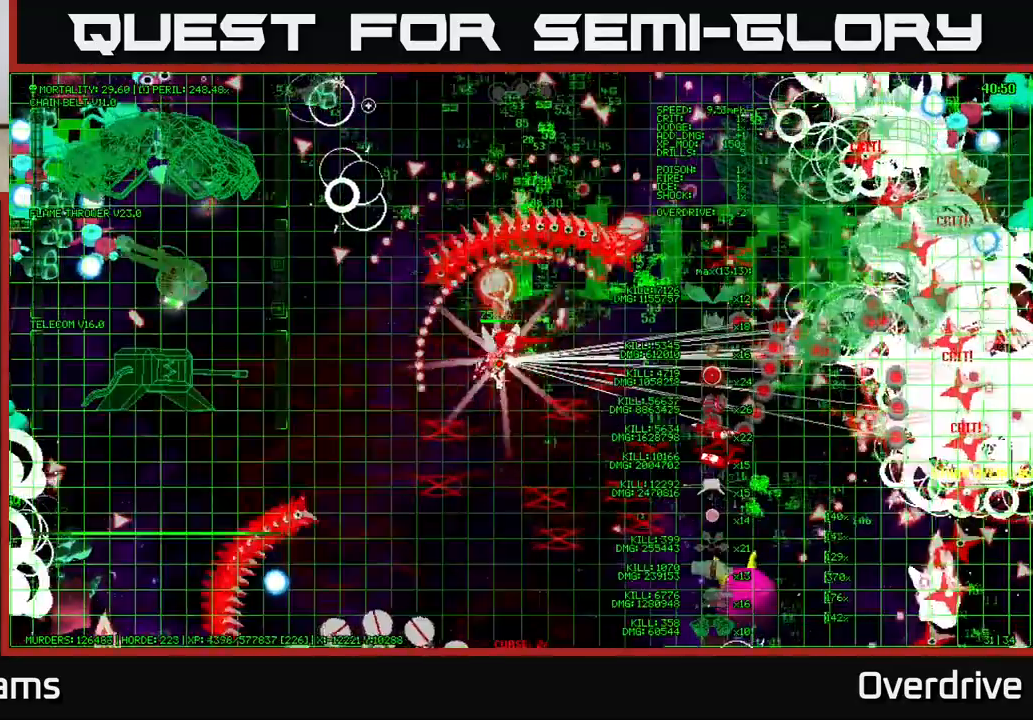
{"buttons": [], "left_stick": "left", "right_stick": "center", "events": []}
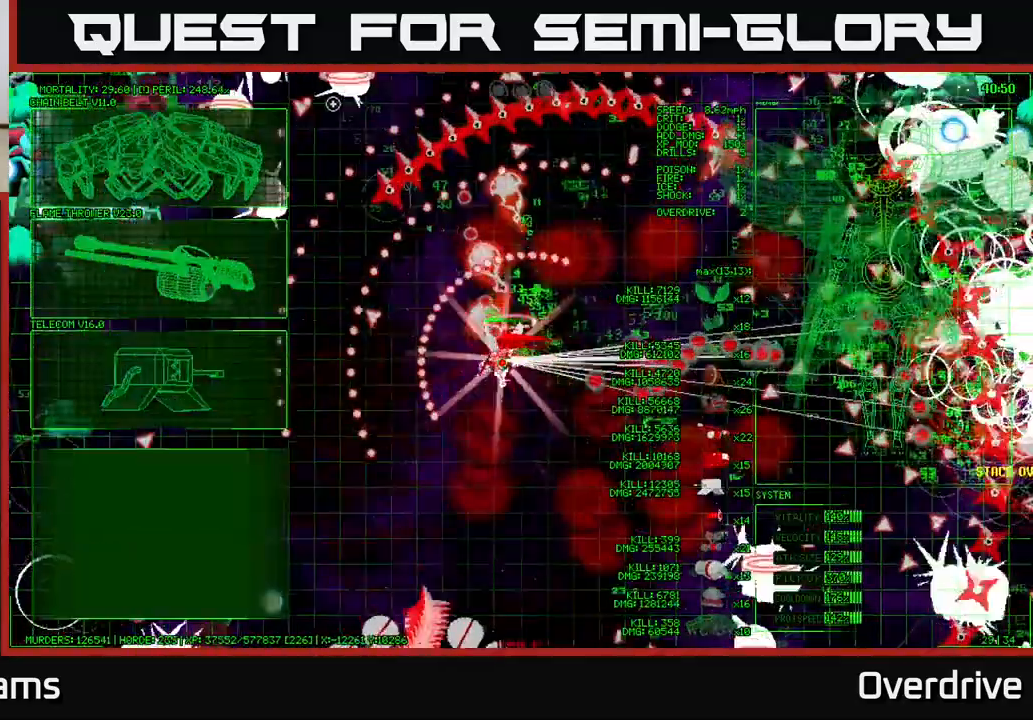
{"buttons": [], "left_stick": "left", "right_stick": "center", "events": [[150, "left_stick", "center"], [300, "left_stick", "left"]]}
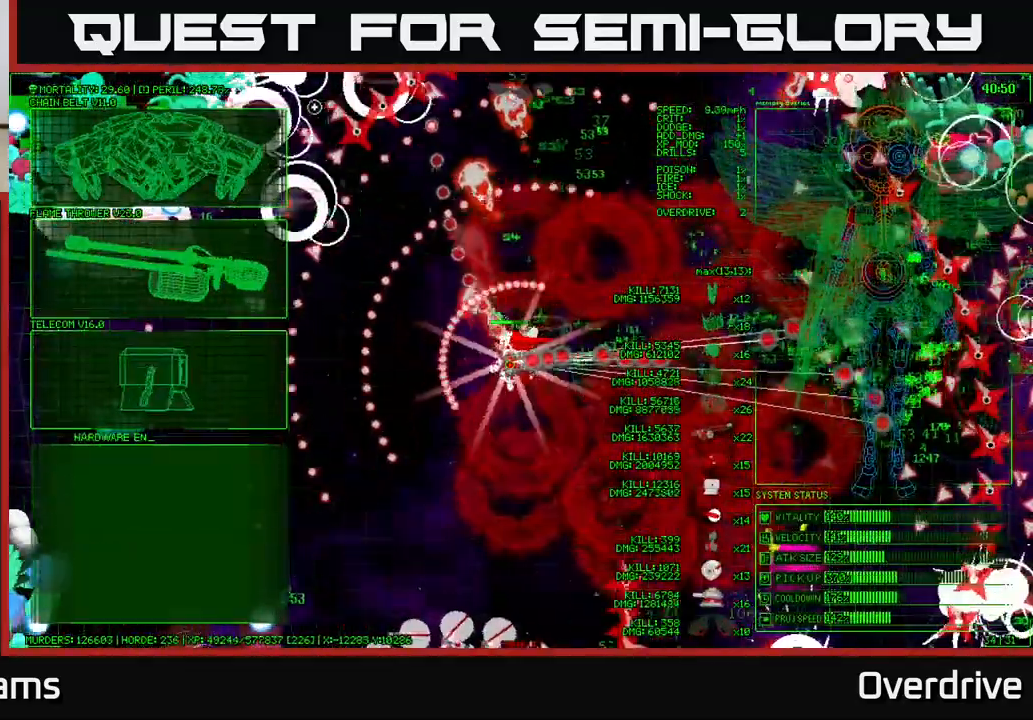
{"buttons": [], "left_stick": "left", "right_stick": "center", "events": []}
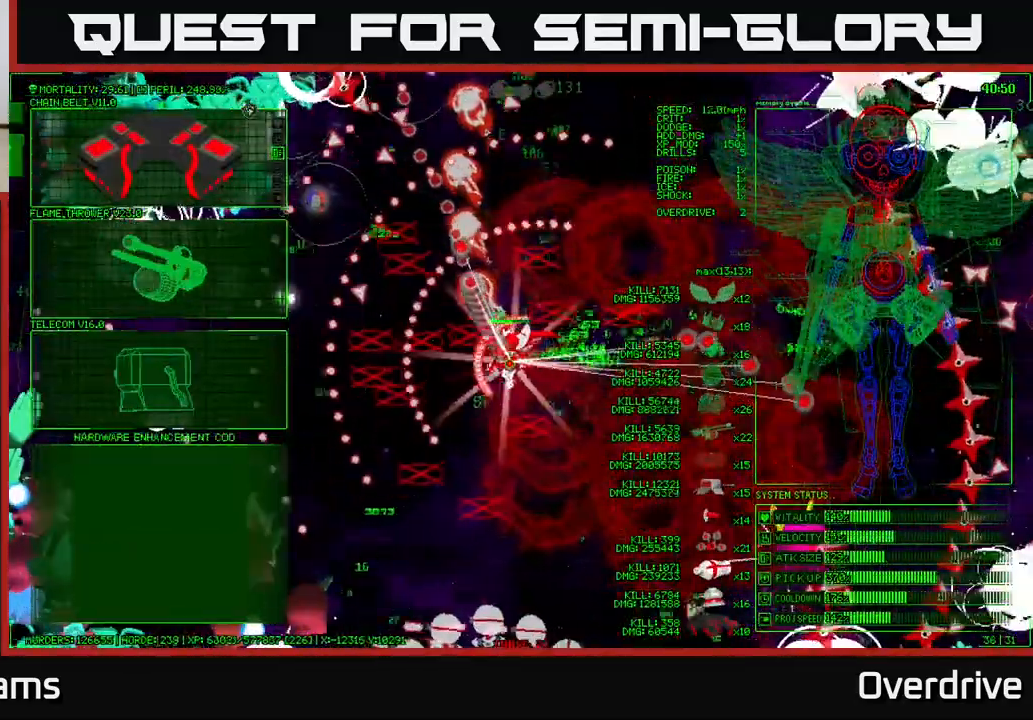
{"buttons": [], "left_stick": "center", "right_stick": "center", "events": [[233, "left_stick", "up-left"], [400, "left_stick", "center"]]}
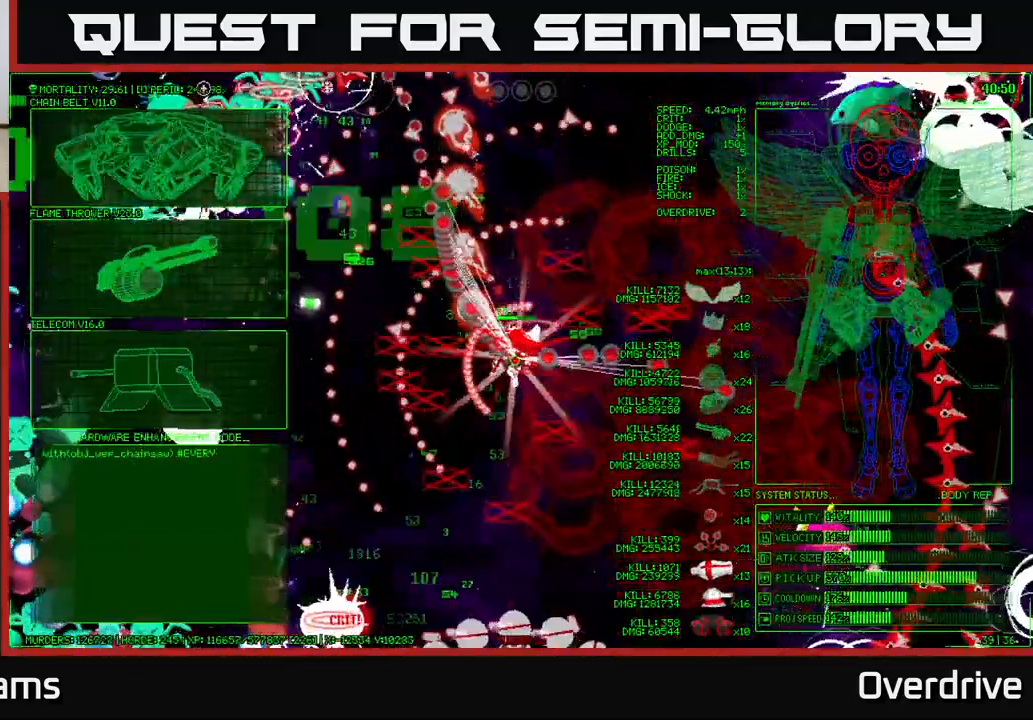
{"buttons": [], "left_stick": "down-left", "right_stick": "center", "events": [[117, "left_stick", "left"], [333, "left_stick", "down-left"]]}
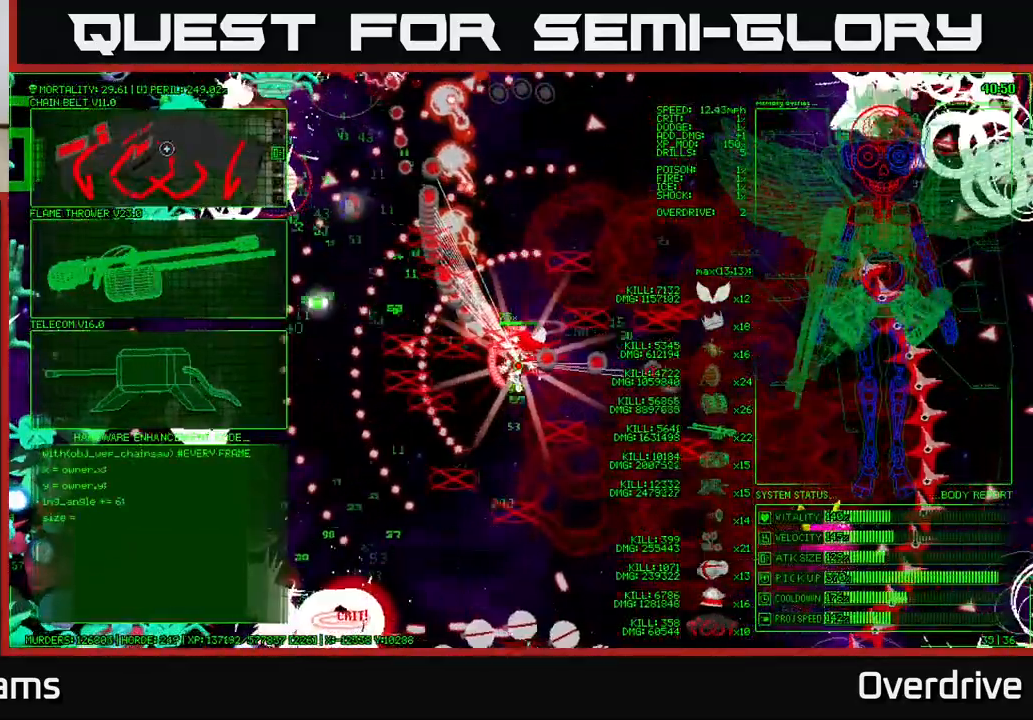
{"buttons": [], "left_stick": "down", "right_stick": "center", "events": [[317, "left_stick", "down"]]}
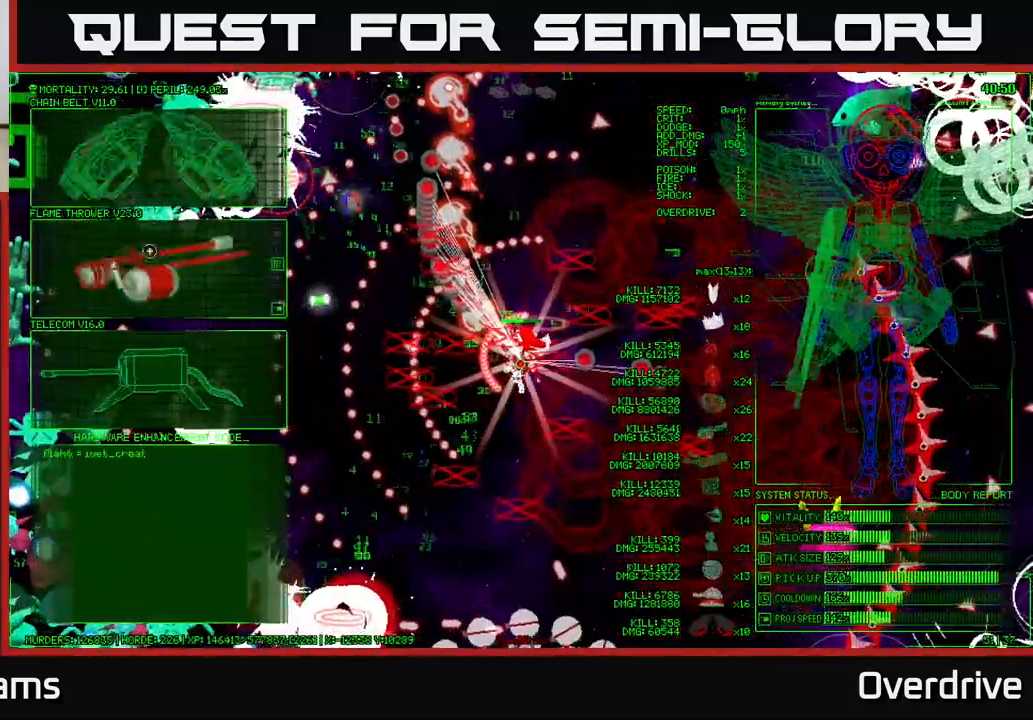
{"buttons": [], "left_stick": "up-left", "right_stick": "center", "events": [[100, "left_stick", "down-left"], [283, "left_stick", "left"], [500, "left_stick", "up-left"]]}
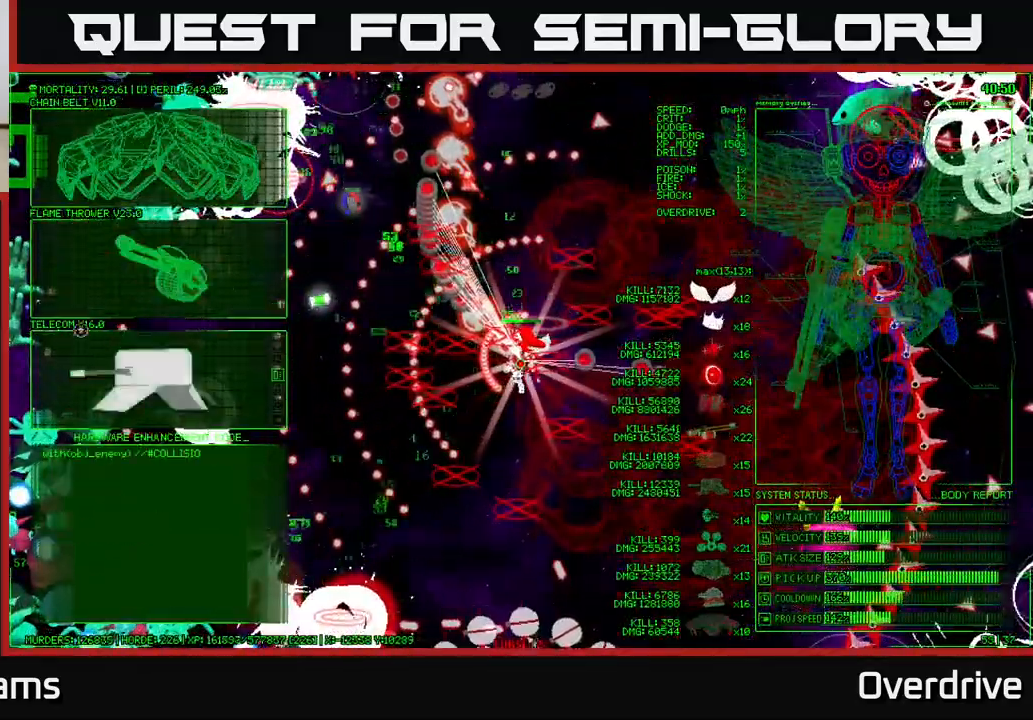
{"buttons": [], "left_stick": "up", "right_stick": "center", "events": [[333, "left_stick", "up"]]}
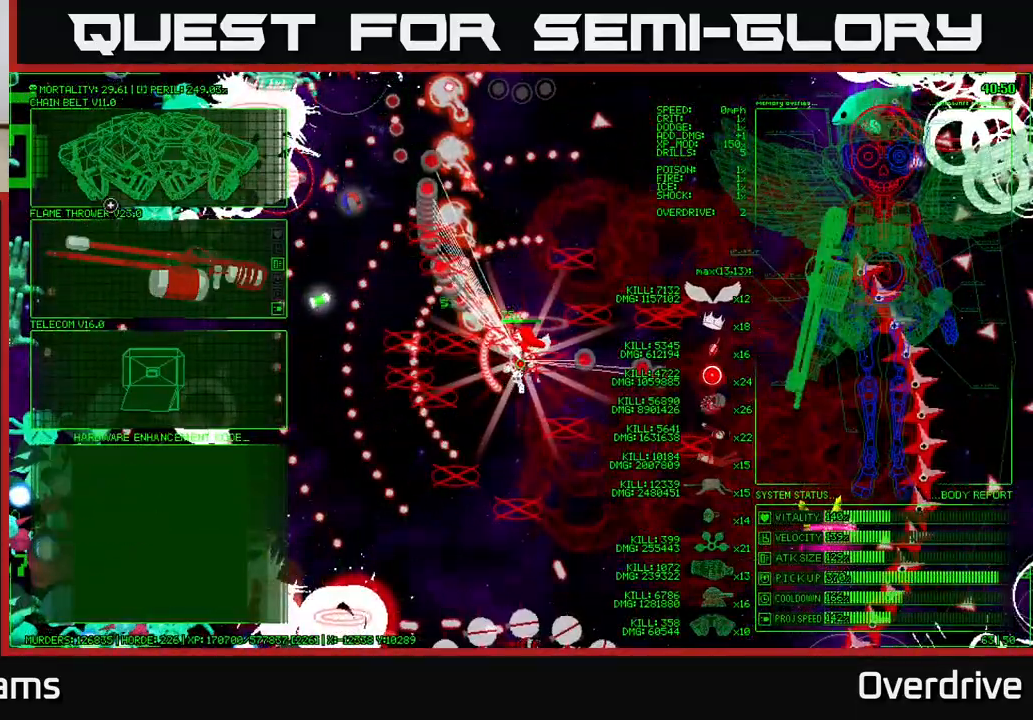
{"buttons": [], "left_stick": "down-left", "right_stick": "center", "events": [[67, "left_stick", "up-left"], [283, "left_stick", "down-left"]]}
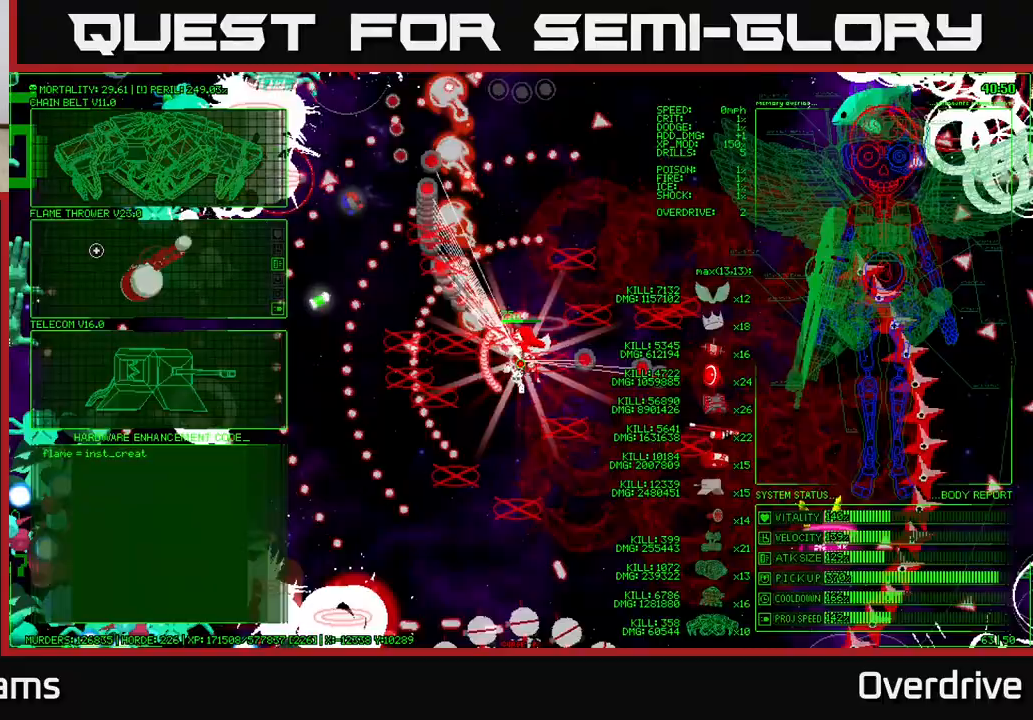
{"buttons": [], "left_stick": "left", "right_stick": "center", "events": [[117, "left_stick", "center"], [250, "A", "down"], [333, "A", "up"], [417, "left_stick", "left"]]}
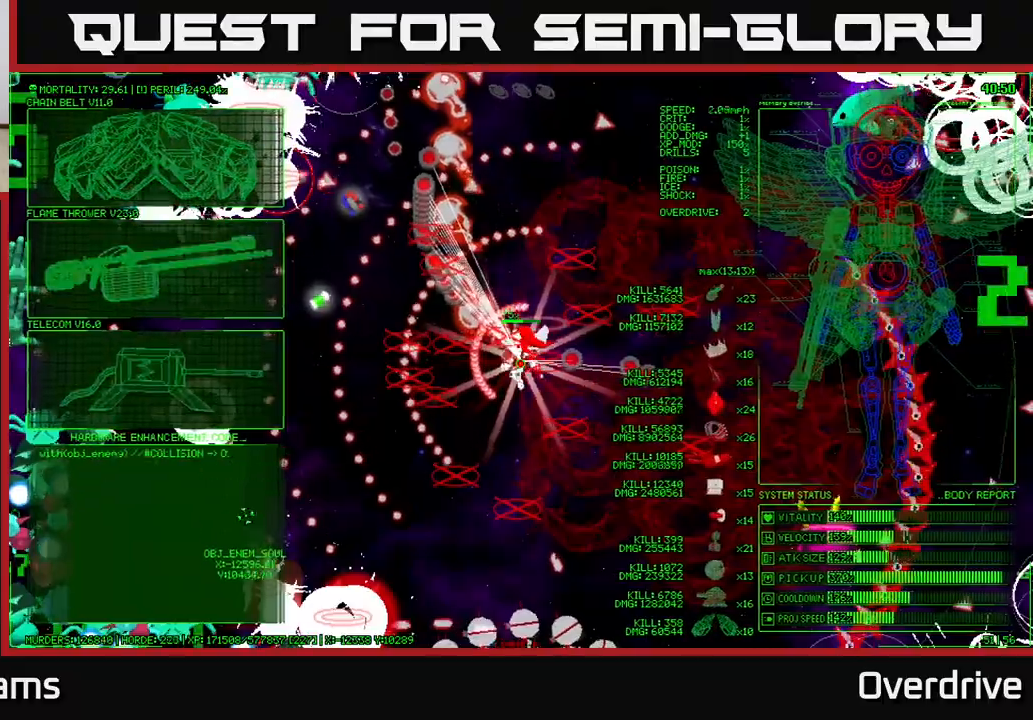
{"buttons": [], "left_stick": "left", "right_stick": "center", "events": []}
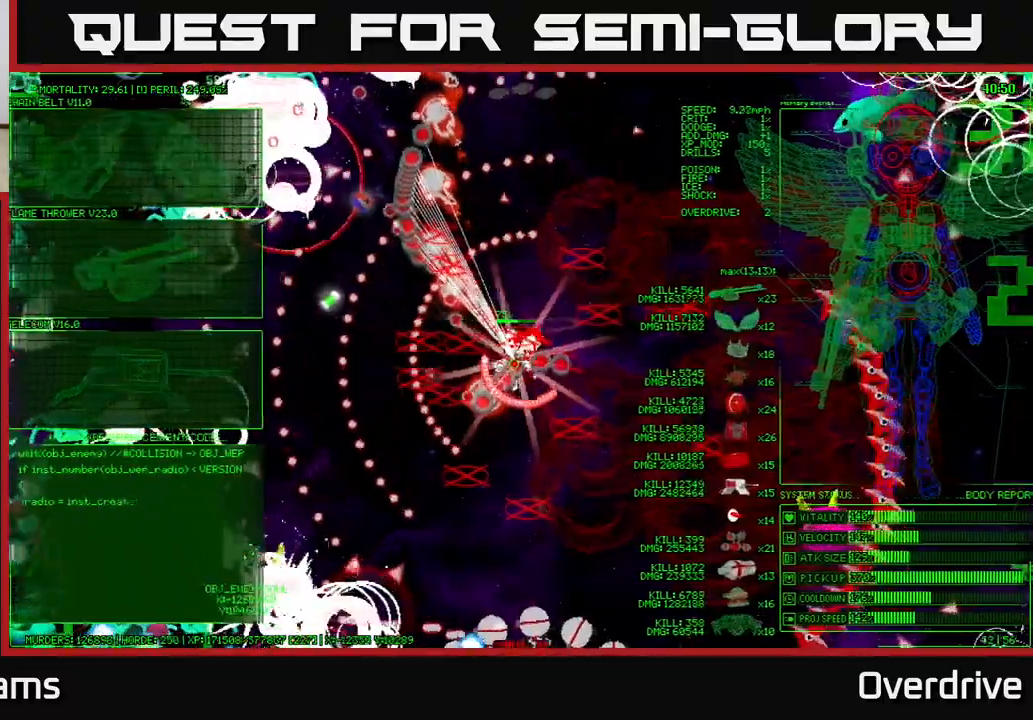
{"buttons": [], "left_stick": "left", "right_stick": "center", "events": []}
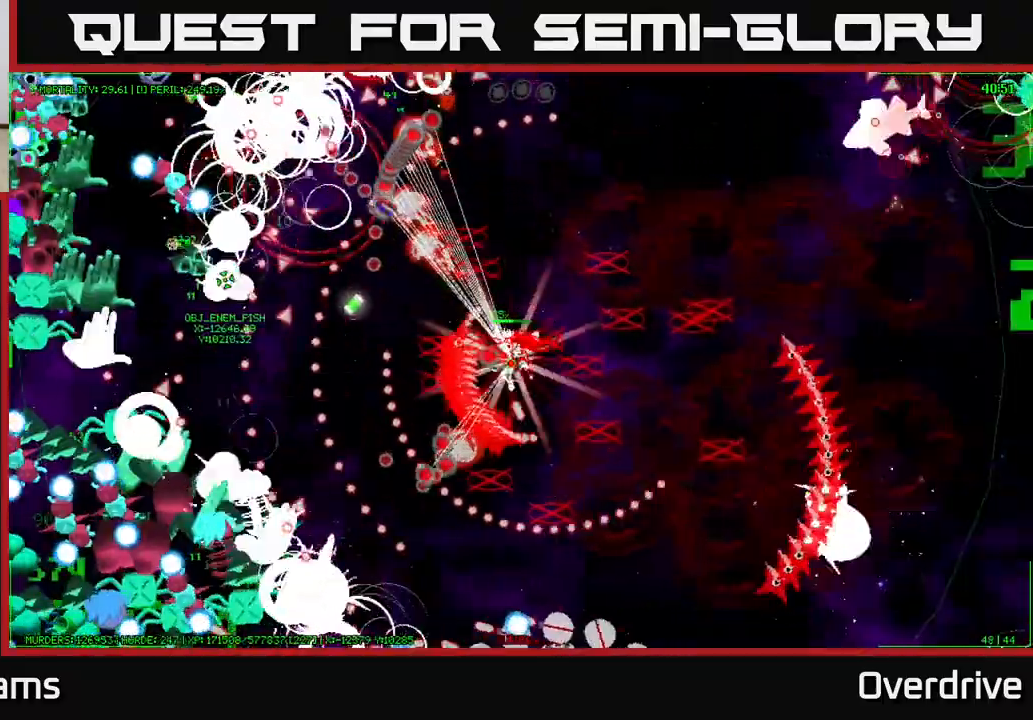
{"buttons": [], "left_stick": "left", "right_stick": "center", "events": []}
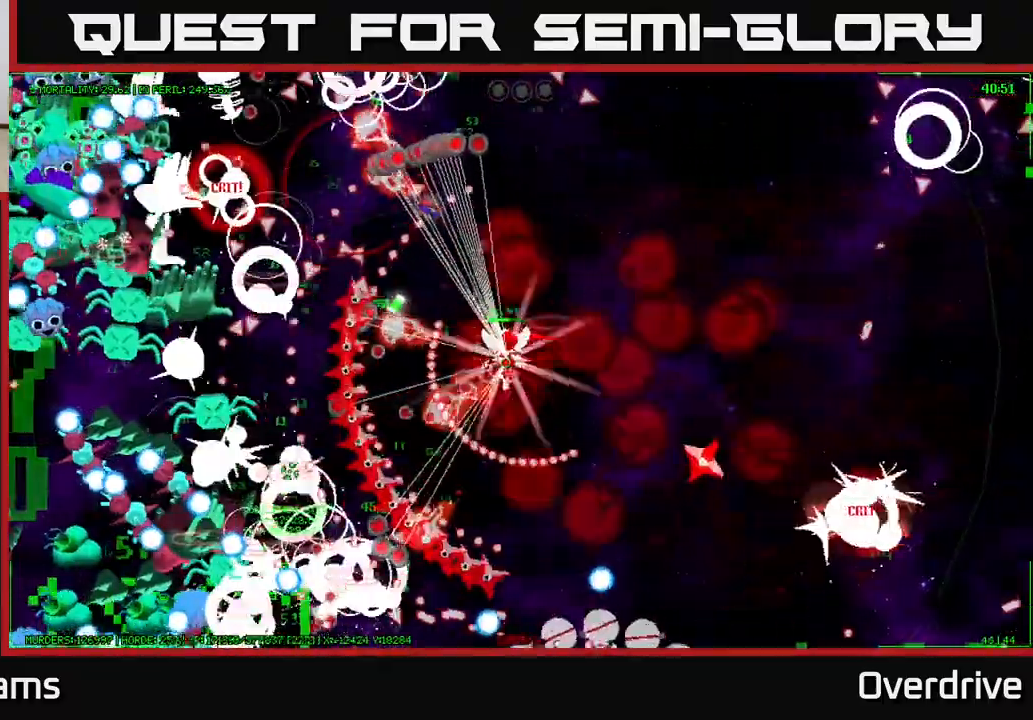
{"buttons": [], "left_stick": "left", "right_stick": "center", "events": []}
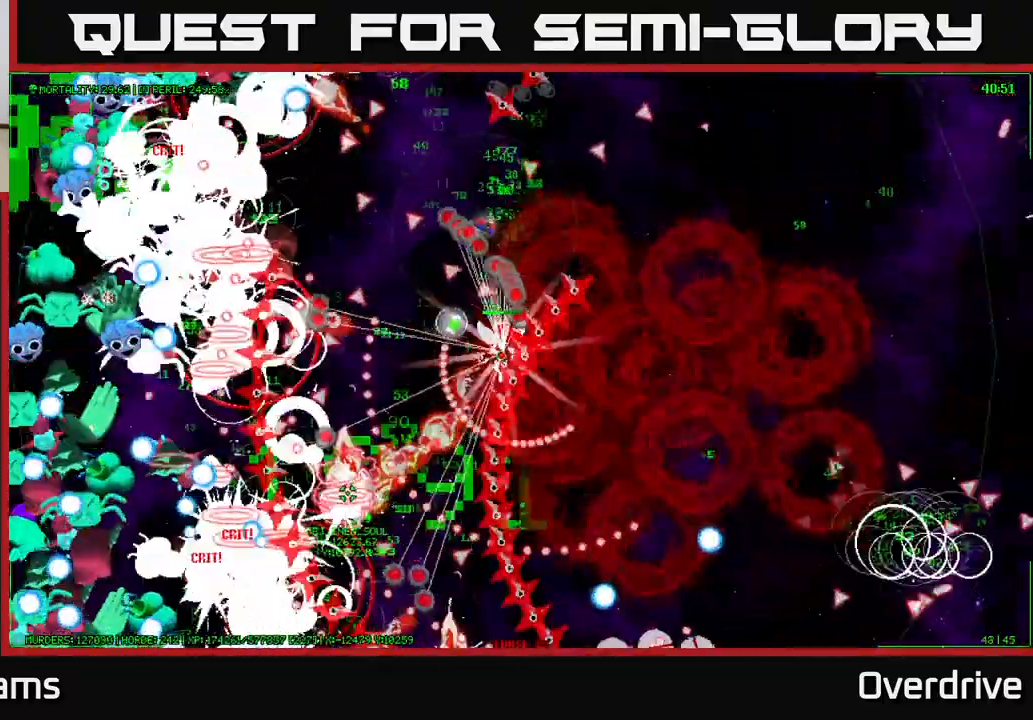
{"buttons": [], "left_stick": "right", "right_stick": "center", "events": [[250, "left_stick", "center"], [417, "left_stick", "right"]]}
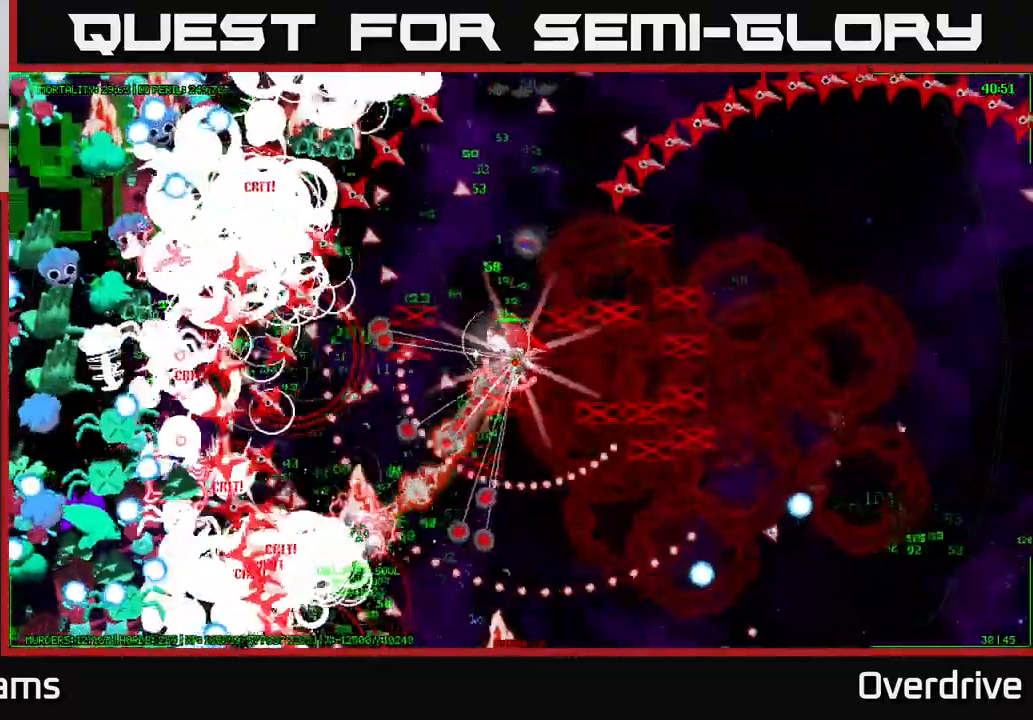
{"buttons": [], "left_stick": "up", "right_stick": "center", "events": [[67, "left_stick", "up"]]}
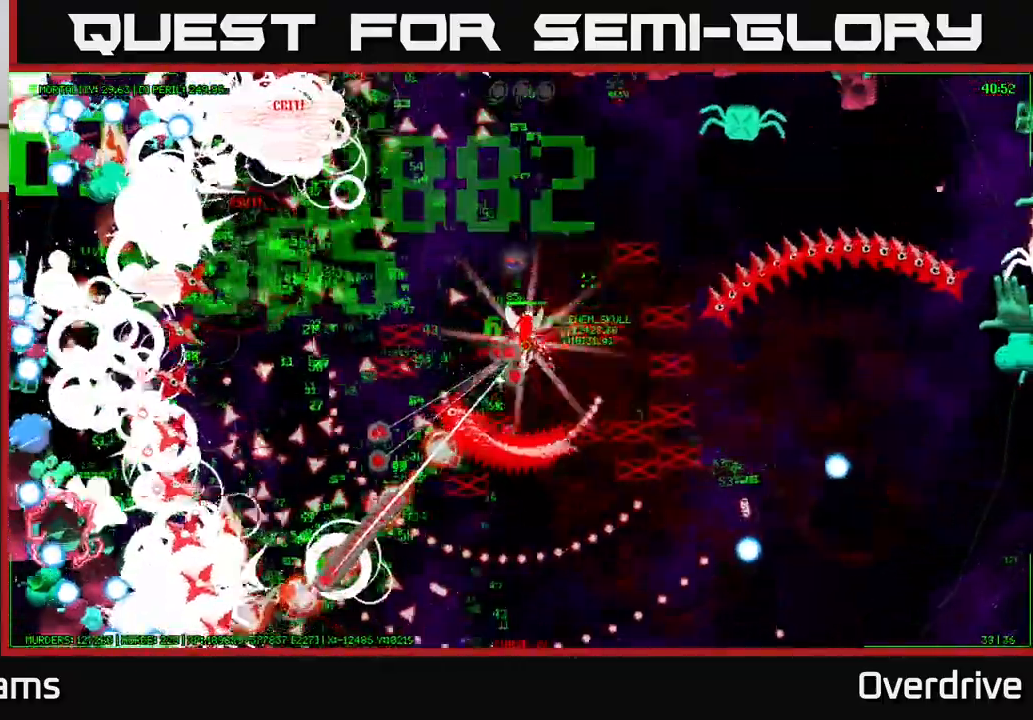
{"buttons": [], "left_stick": "up", "right_stick": "center", "events": []}
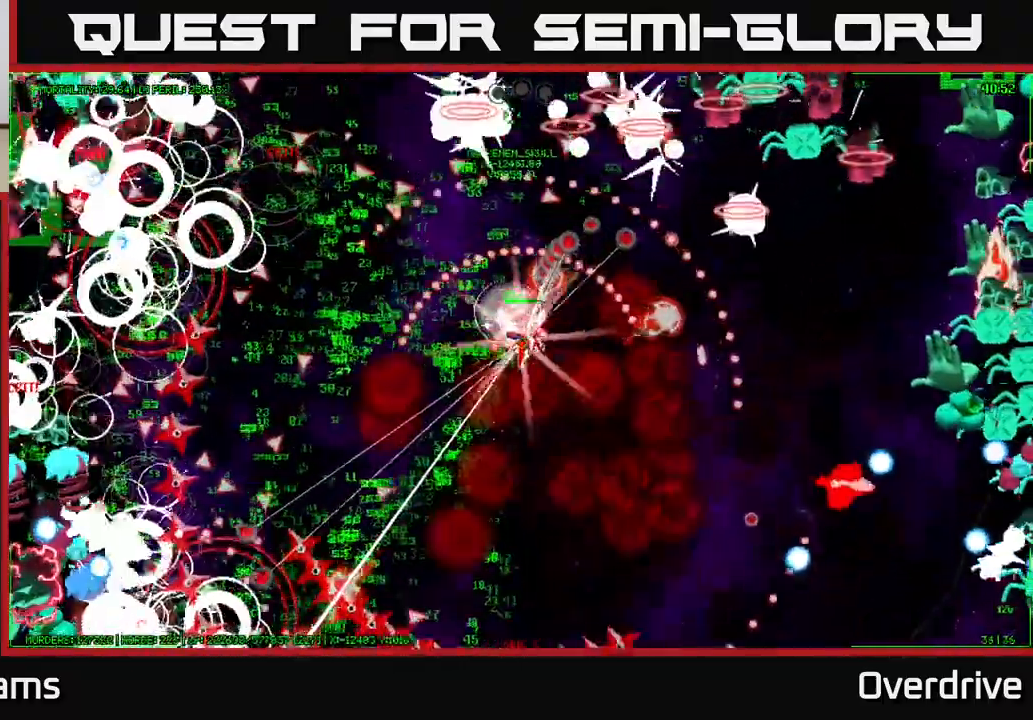
{"buttons": [], "left_stick": "down", "right_stick": "center", "events": [[17, "left_stick", "right"], [133, "left_stick", "down"]]}
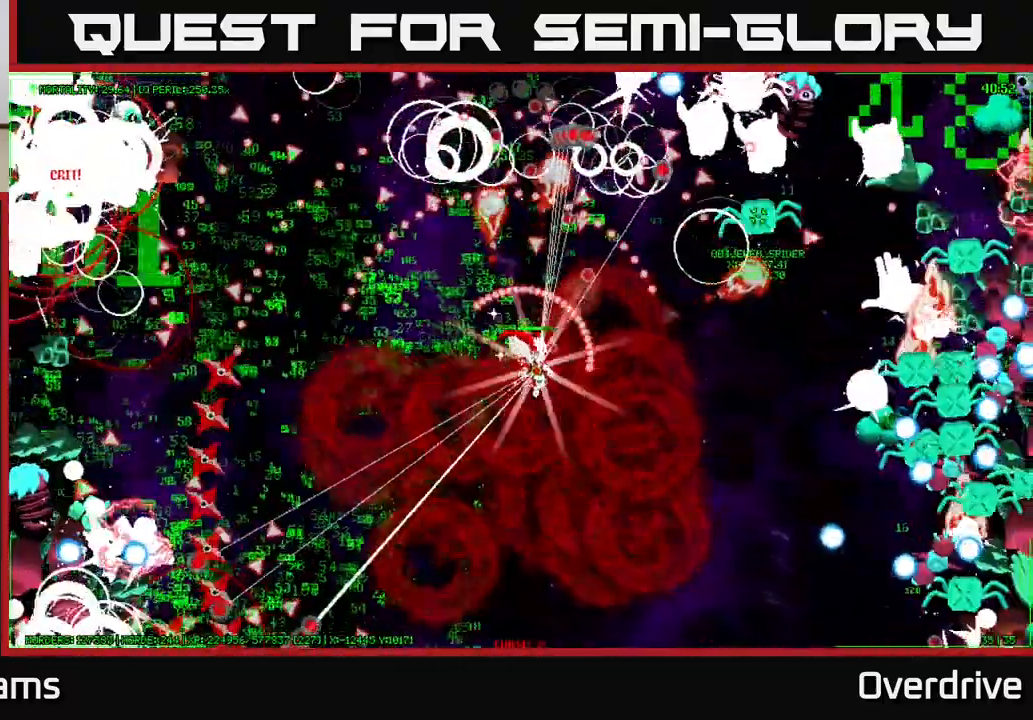
{"buttons": [], "left_stick": "center", "right_stick": "center", "events": [[417, "left_stick", "center"]]}
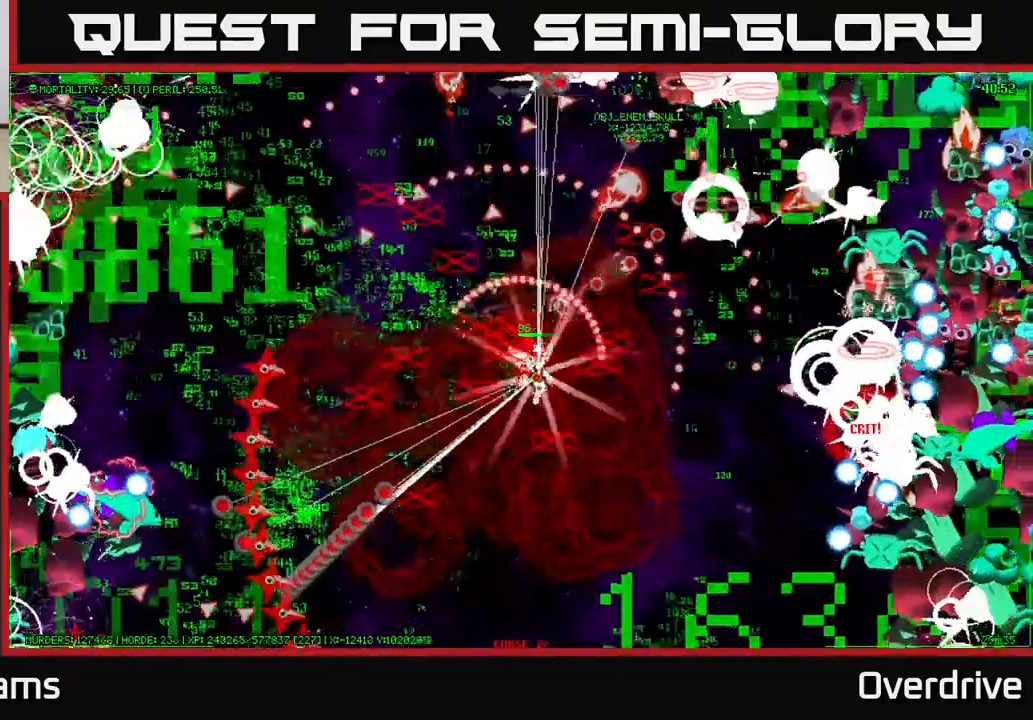
{"buttons": [], "left_stick": "down-left", "right_stick": "center", "events": [[350, "left_stick", "down-left"]]}
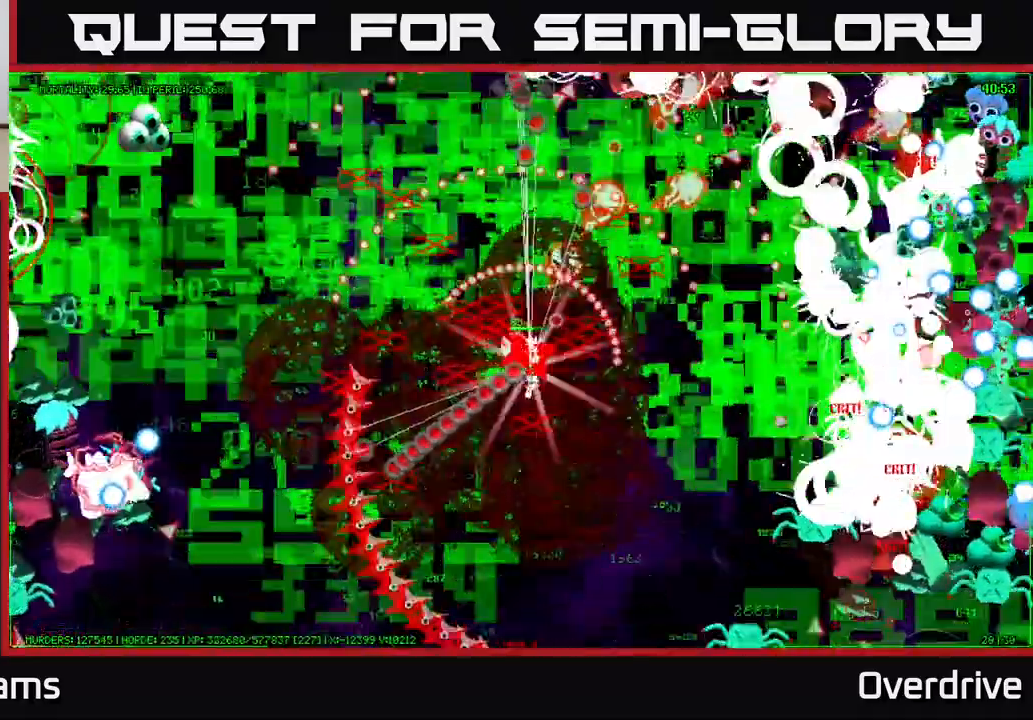
{"buttons": [], "left_stick": "down", "right_stick": "center"}
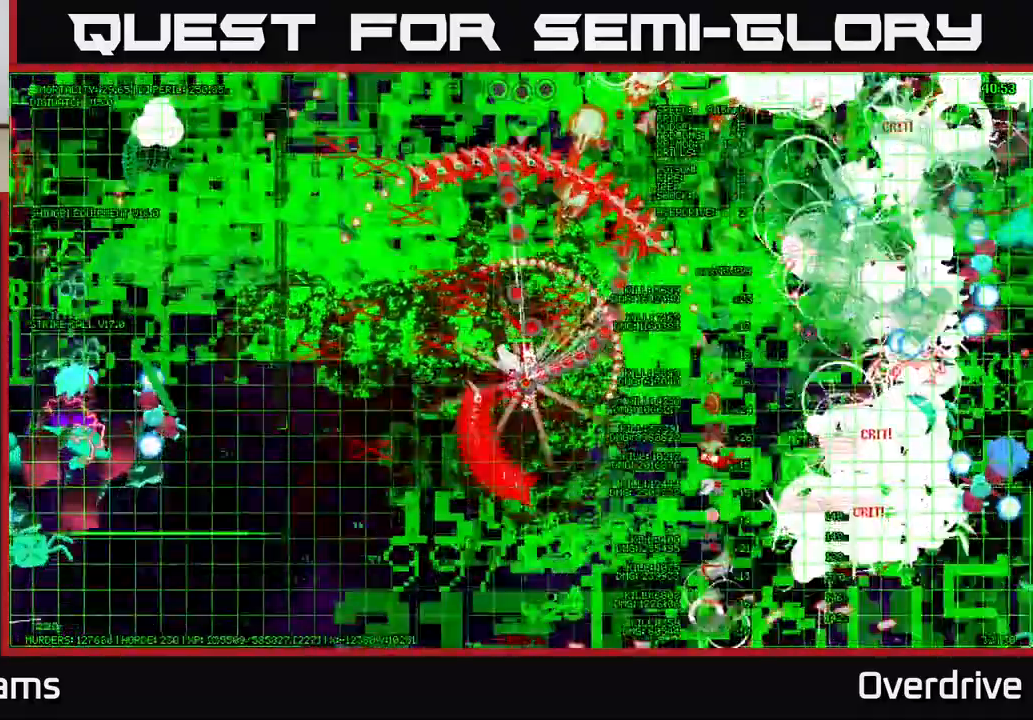
{"buttons": [], "left_stick": "down", "right_stick": "center", "events": []}